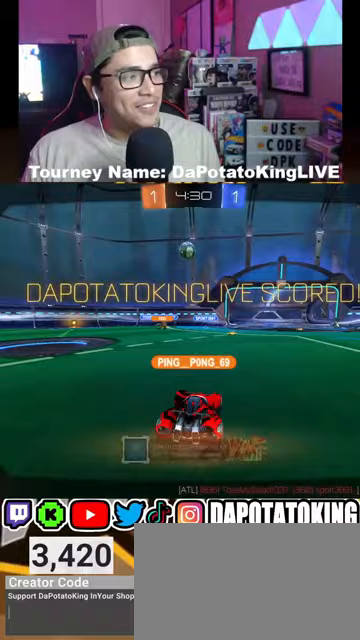
Gameplay with a controller (Xbox layout); each line is a JSON object with the inputs held at the frame after it (dt_ms = milliseconds from this image to that frame). "events" lists button and stick changes between this image and that frame as [ms after this image, input, new state], when the widget could be followed in between.
{"dt_ms": 500, "buttons": [], "left_stick": "center", "right_stick": "center", "events": []}
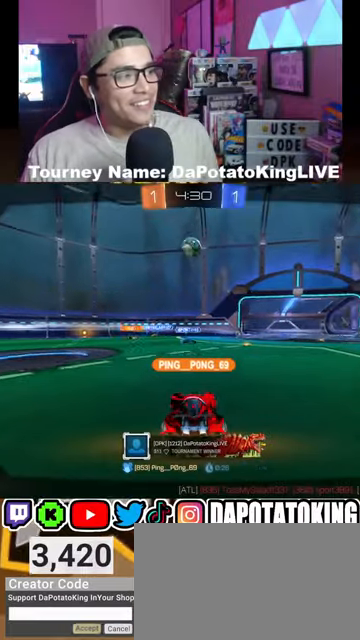
{"dt_ms": 500, "buttons": ["A"], "left_stick": "center", "right_stick": "center", "events": [[433, "A", "down"]]}
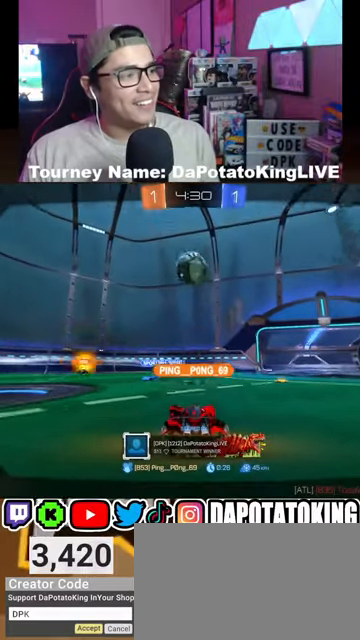
{"dt_ms": 500, "buttons": ["A"], "left_stick": "center", "right_stick": "center", "events": [[67, "A", "up"], [167, "A", "down"], [300, "A", "up"], [467, "A", "down"]]}
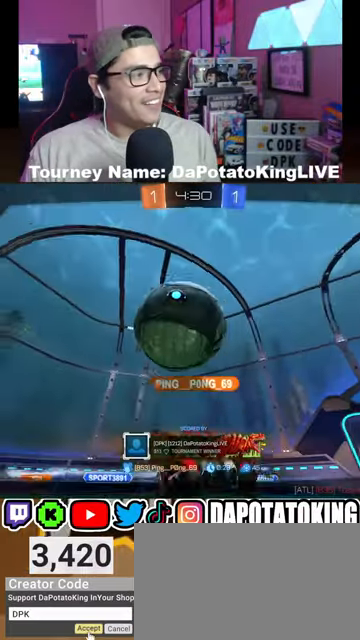
{"dt_ms": 500, "buttons": ["A"], "left_stick": "center", "right_stick": "center", "events": [[100, "A", "up"], [233, "A", "down"], [333, "A", "up"], [433, "A", "down"]]}
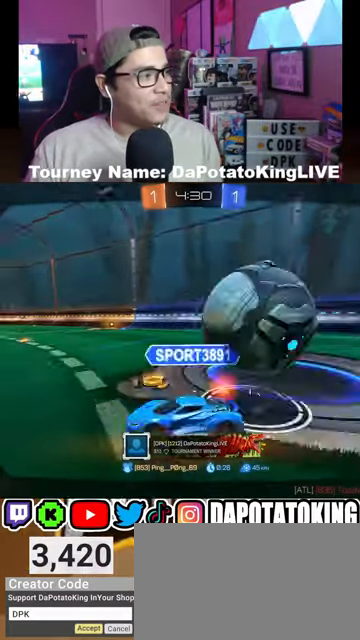
{"dt_ms": 500, "buttons": [], "left_stick": "center", "right_stick": "center", "events": [[100, "A", "up"], [200, "A", "down"], [333, "A", "up"], [433, "A", "down"], [500, "A", "up"]]}
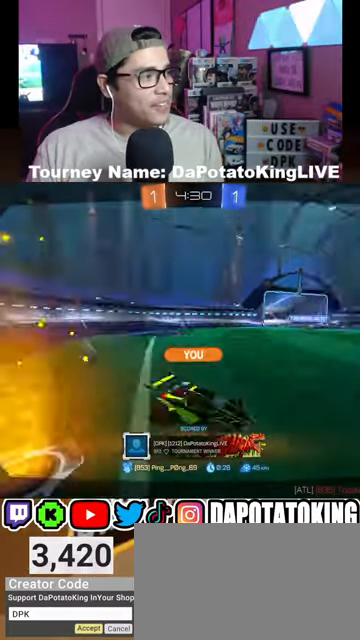
{"dt_ms": 500, "buttons": [], "left_stick": "center", "right_stick": "center", "events": [[167, "A", "down"], [233, "A", "up"], [367, "A", "down"], [467, "A", "up"]]}
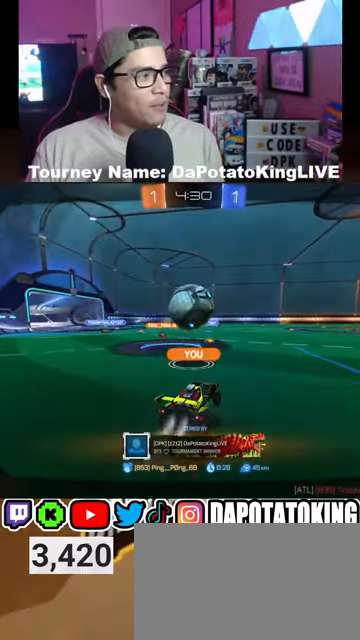
{"dt_ms": 500, "buttons": [], "left_stick": "center", "right_stick": "center", "events": [[67, "A", "down"], [200, "A", "up"], [333, "A", "down"], [433, "A", "up"]]}
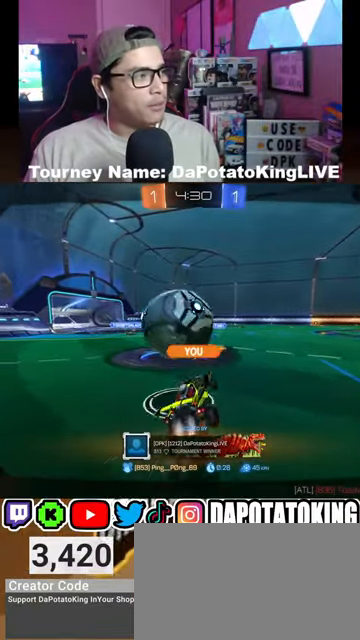
{"dt_ms": 500, "buttons": ["A"], "left_stick": "center", "right_stick": "center", "events": [[33, "A", "down"], [167, "A", "up"], [267, "A", "down"], [333, "A", "up"], [500, "A", "down"]]}
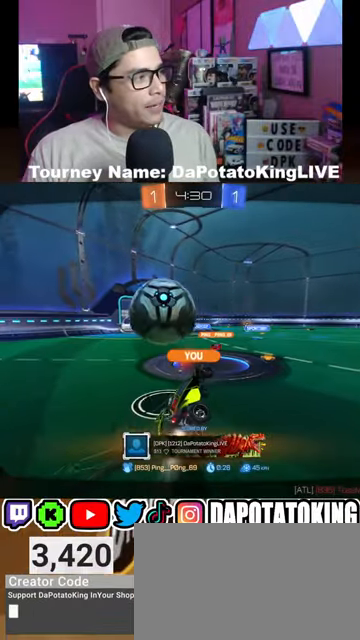
{"dt_ms": 500, "buttons": ["A"], "left_stick": "center", "right_stick": "center", "events": [[100, "A", "up"], [233, "A", "down"], [333, "A", "up"], [467, "A", "down"]]}
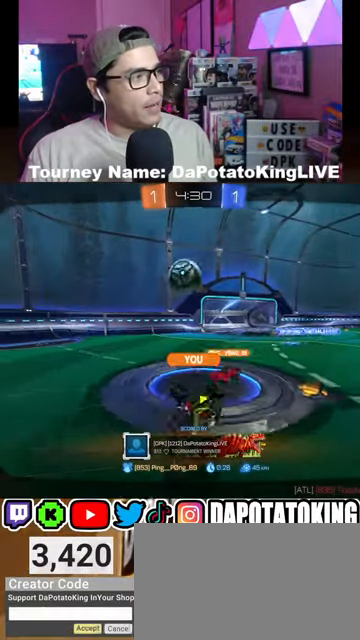
{"dt_ms": 500, "buttons": [], "left_stick": "center", "right_stick": "center", "events": [[67, "A", "up"], [200, "A", "down"], [233, "A", "up"], [400, "A", "down"], [433, "A", "up"]]}
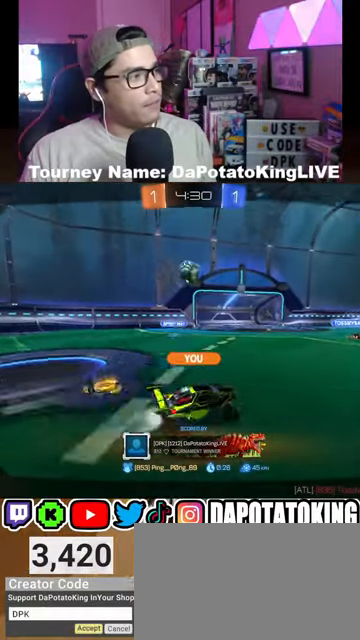
{"dt_ms": 500, "buttons": [], "left_stick": "center", "right_stick": "center", "events": [[100, "A", "down"], [133, "A", "up"]]}
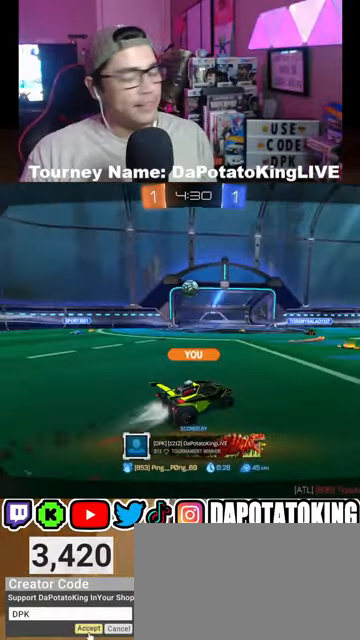
{"dt_ms": 500, "buttons": [], "left_stick": "center", "right_stick": "center", "events": []}
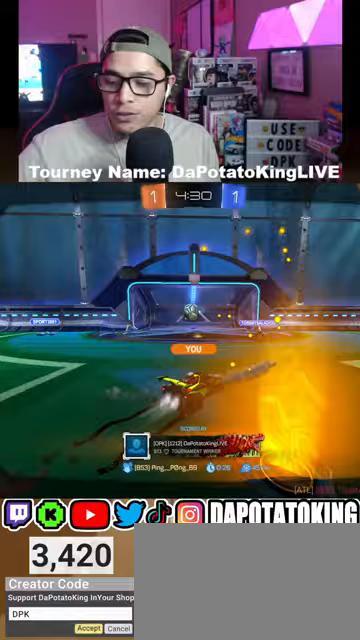
{"dt_ms": 500, "buttons": [], "left_stick": "center", "right_stick": "center", "events": []}
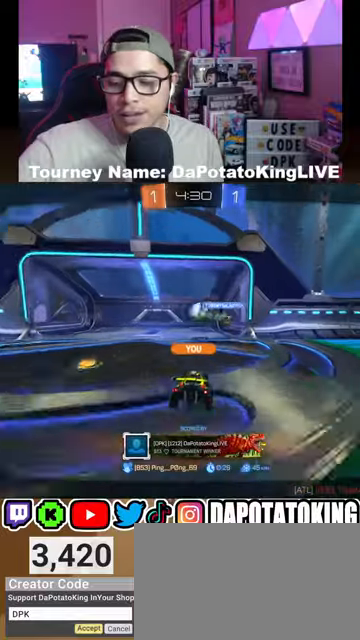
{"dt_ms": 500, "buttons": [], "left_stick": "center", "right_stick": "center", "events": []}
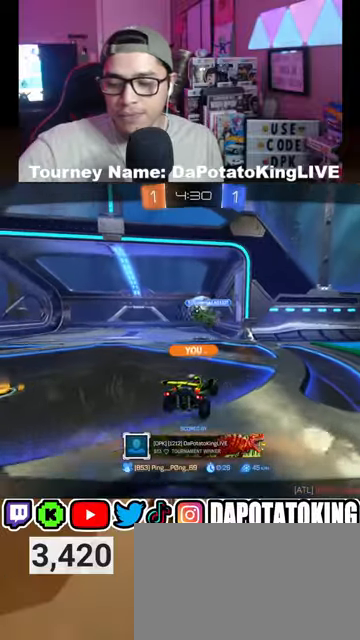
{"dt_ms": 500, "buttons": ["A"], "left_stick": "center", "right_stick": "center", "events": [[467, "A", "down"]]}
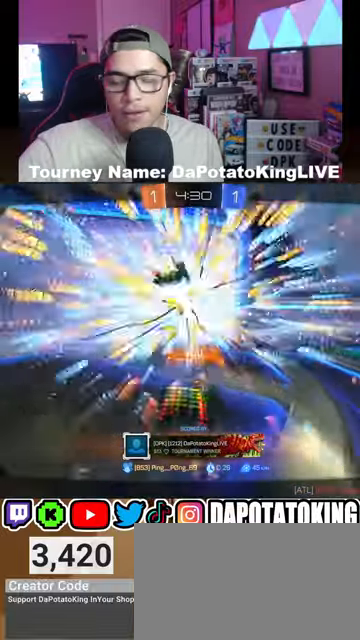
{"dt_ms": 500, "buttons": ["A"], "left_stick": "center", "right_stick": "center", "events": [[133, "A", "up"], [300, "A", "down"], [367, "A", "up"], [500, "A", "down"]]}
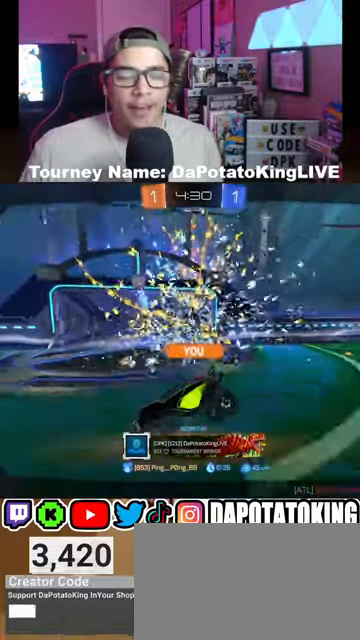
{"dt_ms": 500, "buttons": ["A"], "left_stick": "center", "right_stick": "center", "events": [[167, "A", "up"], [233, "A", "down"], [367, "A", "up"], [467, "A", "down"]]}
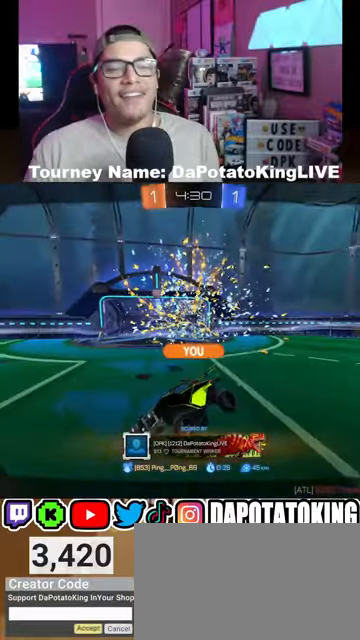
{"dt_ms": 500, "buttons": ["A"], "left_stick": "center", "right_stick": "center", "events": [[67, "A", "up"], [233, "A", "down"], [333, "A", "up"], [500, "A", "down"]]}
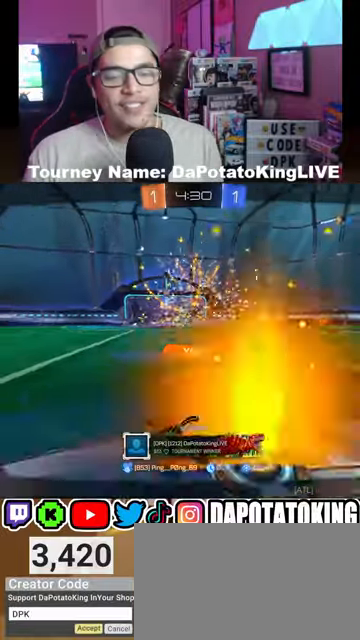
{"dt_ms": 500, "buttons": [], "left_stick": "center", "right_stick": "center", "events": [[67, "A", "up"]]}
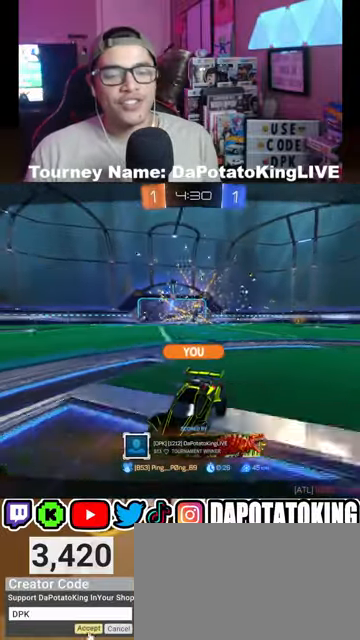
{"dt_ms": 500, "buttons": [], "left_stick": "center", "right_stick": "center", "events": []}
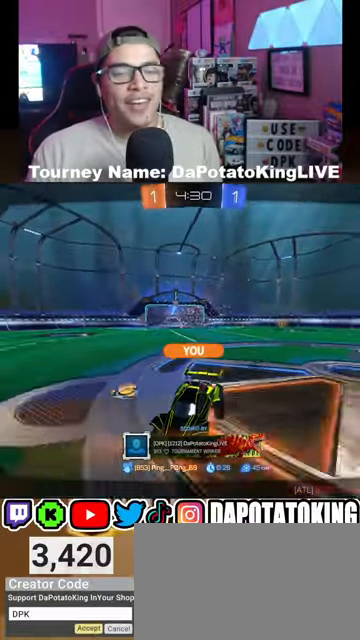
{"dt_ms": 500, "buttons": [], "left_stick": "center", "right_stick": "center", "events": []}
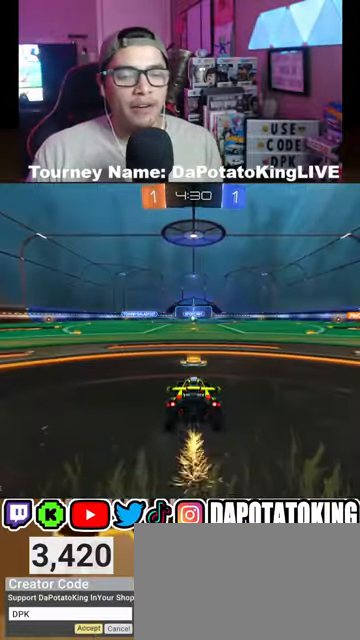
{"dt_ms": 500, "buttons": [], "left_stick": "center", "right_stick": "center", "events": []}
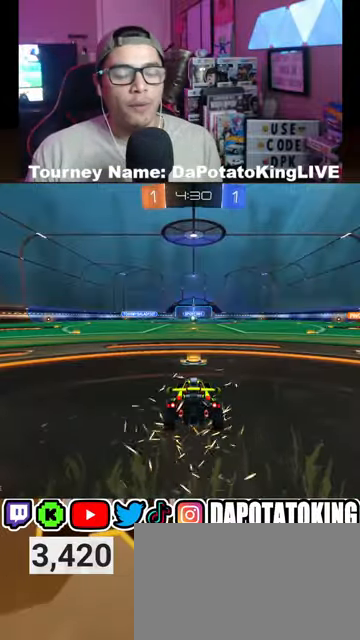
{"dt_ms": 1000, "buttons": [], "left_stick": "center", "right_stick": "center"}
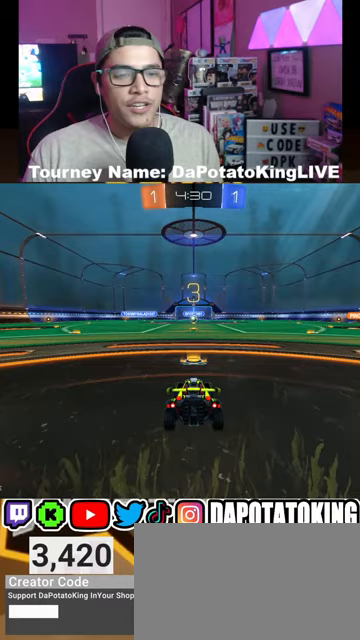
{"dt_ms": 500, "buttons": [], "left_stick": "center", "right_stick": "center", "events": []}
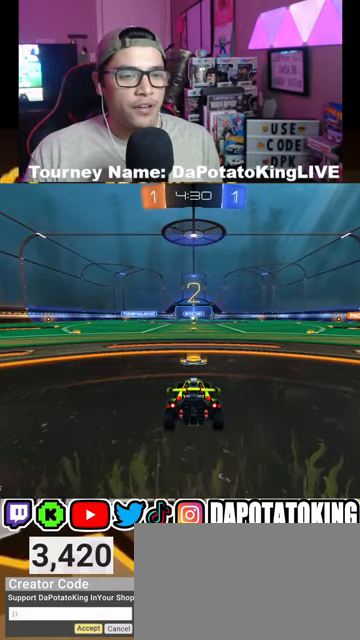
{"dt_ms": 500, "buttons": ["R2"], "left_stick": "center", "right_stick": "center", "events": [[167, "R2", "down"]]}
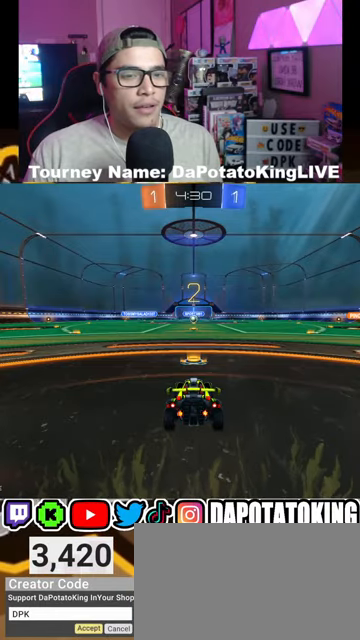
{"dt_ms": 500, "buttons": ["R1", "R2"], "left_stick": "center", "right_stick": "center", "events": [[200, "R1", "down"]]}
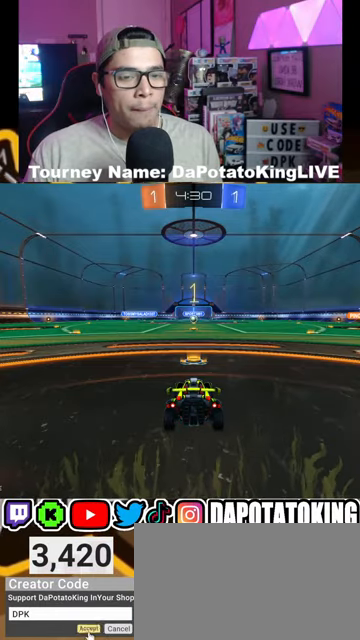
{"dt_ms": 500, "buttons": ["R1", "R2"], "left_stick": "center", "right_stick": "center", "events": []}